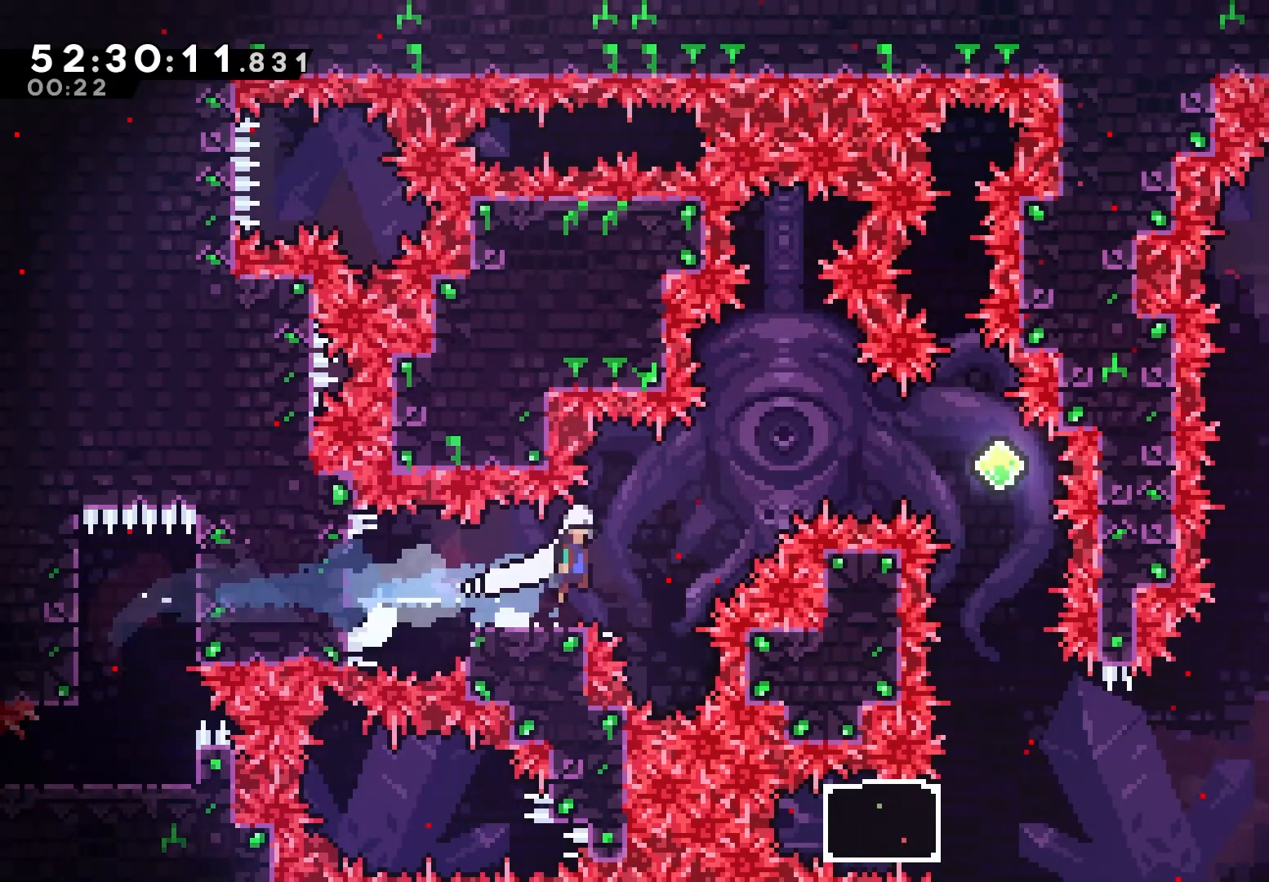
Gameplay with keyboard; each line is a JSON object with the keys held at the frame after it. "events" lists presses ("down") and releases ("up") of "dash", "demo", "down", "grab", "jump", "jump2", "left", "right" and "up" between this image and that frame as [ms after this image, input, new state], when the widget could be followed in between. No other keys are recorded. Mouse input is not recorded. Key names are as the overlay labels them; some are game actions (e.g. jump) rather than physical keys.
{"keys": ["dash", "down", "grab"], "events": [[433, "down", "down"], [433, "jump", "up"], [467, "dash", "down"], [467, "right", "up"]]}
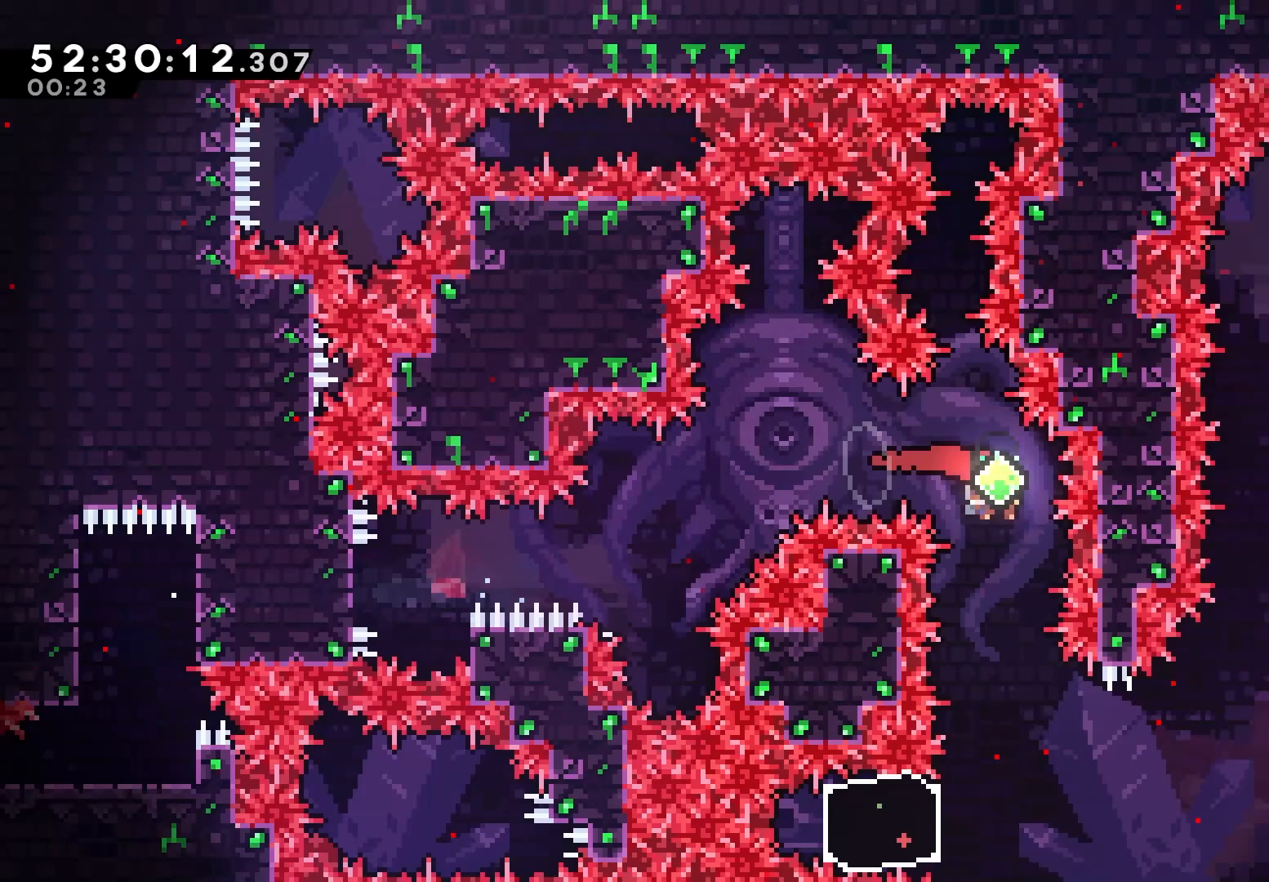
{"keys": ["dash", "grab", "left"], "events": [[133, "dash", "up"], [150, "down", "up"], [333, "left", "down"], [367, "dash", "down"]]}
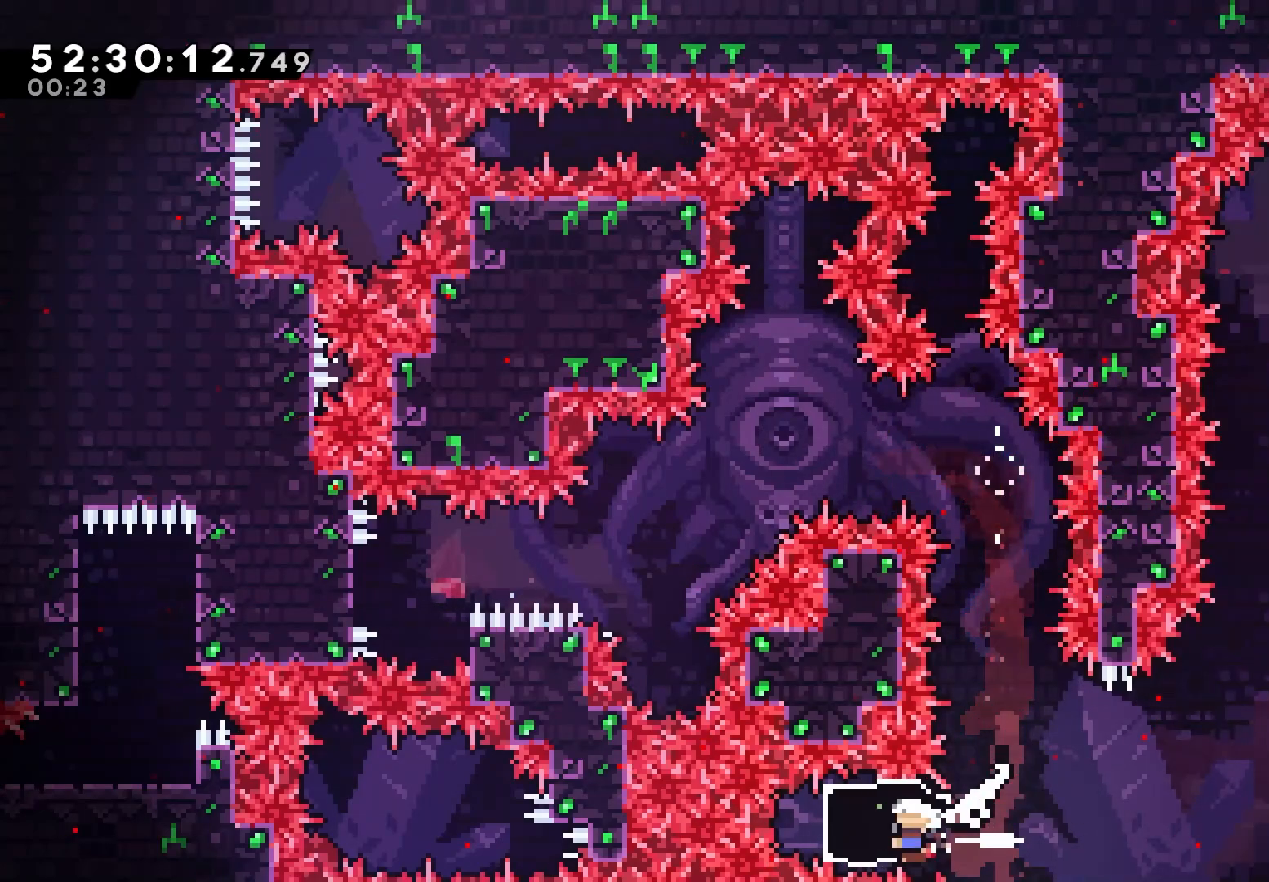
{"keys": ["grab", "jump", "right"], "events": [[17, "dash", "up"], [33, "left", "up"], [50, "right", "down"], [150, "dash", "down"], [317, "dash", "up"], [400, "jump", "down"]]}
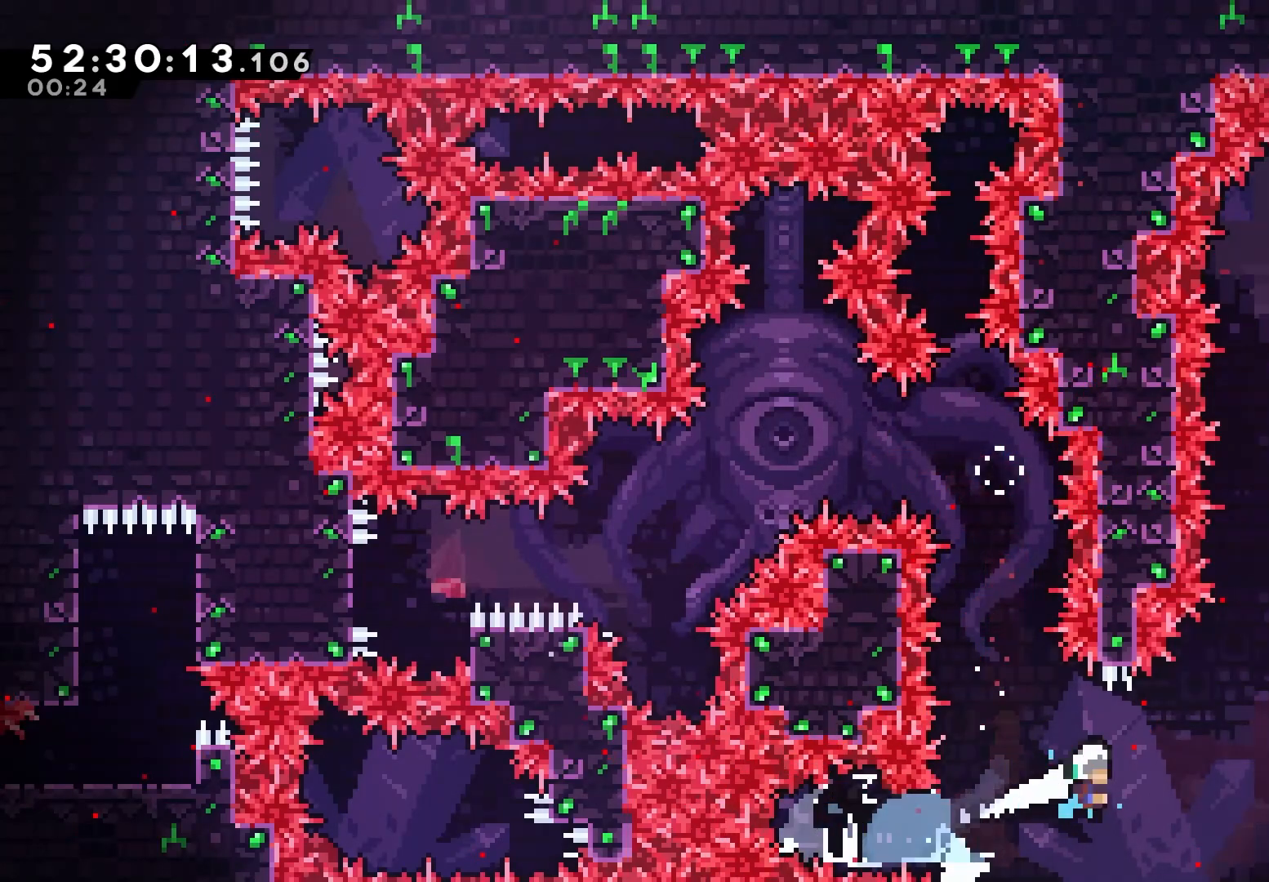
{"keys": ["dash", "grab", "right", "up"], "events": [[67, "up", "down"], [117, "right", "up"], [133, "jump", "up"], [217, "dash", "down"], [433, "right", "down"]]}
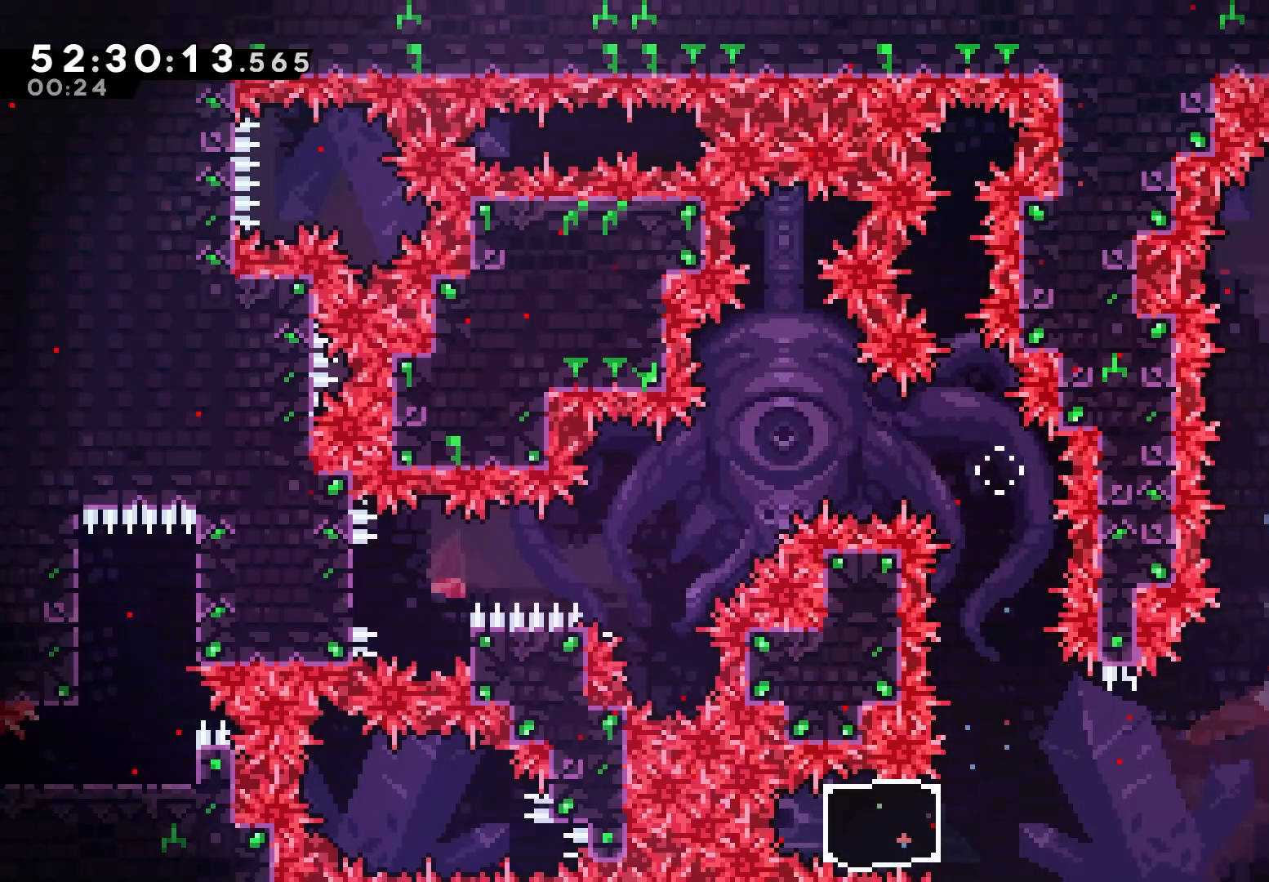
{"keys": ["grab", "jump"], "events": [[50, "dash", "up"], [150, "jump", "down"], [200, "right", "up"], [300, "jump", "up"], [350, "jump", "down"], [450, "up", "up"]]}
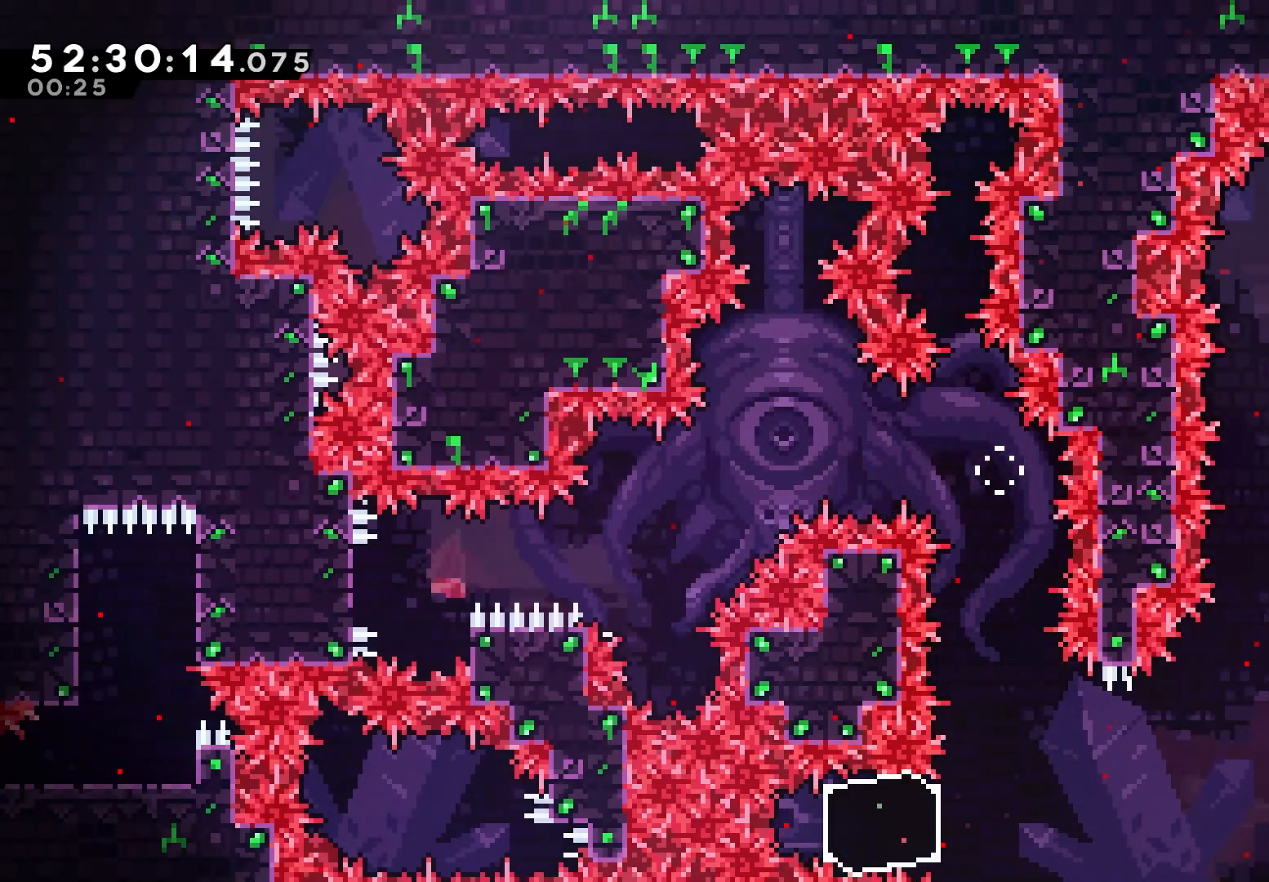
{"keys": ["dash", "grab", "right"], "events": [[33, "jump", "up"], [50, "jump", "down"], [100, "right", "down"], [133, "jump", "up"], [417, "dash", "down"]]}
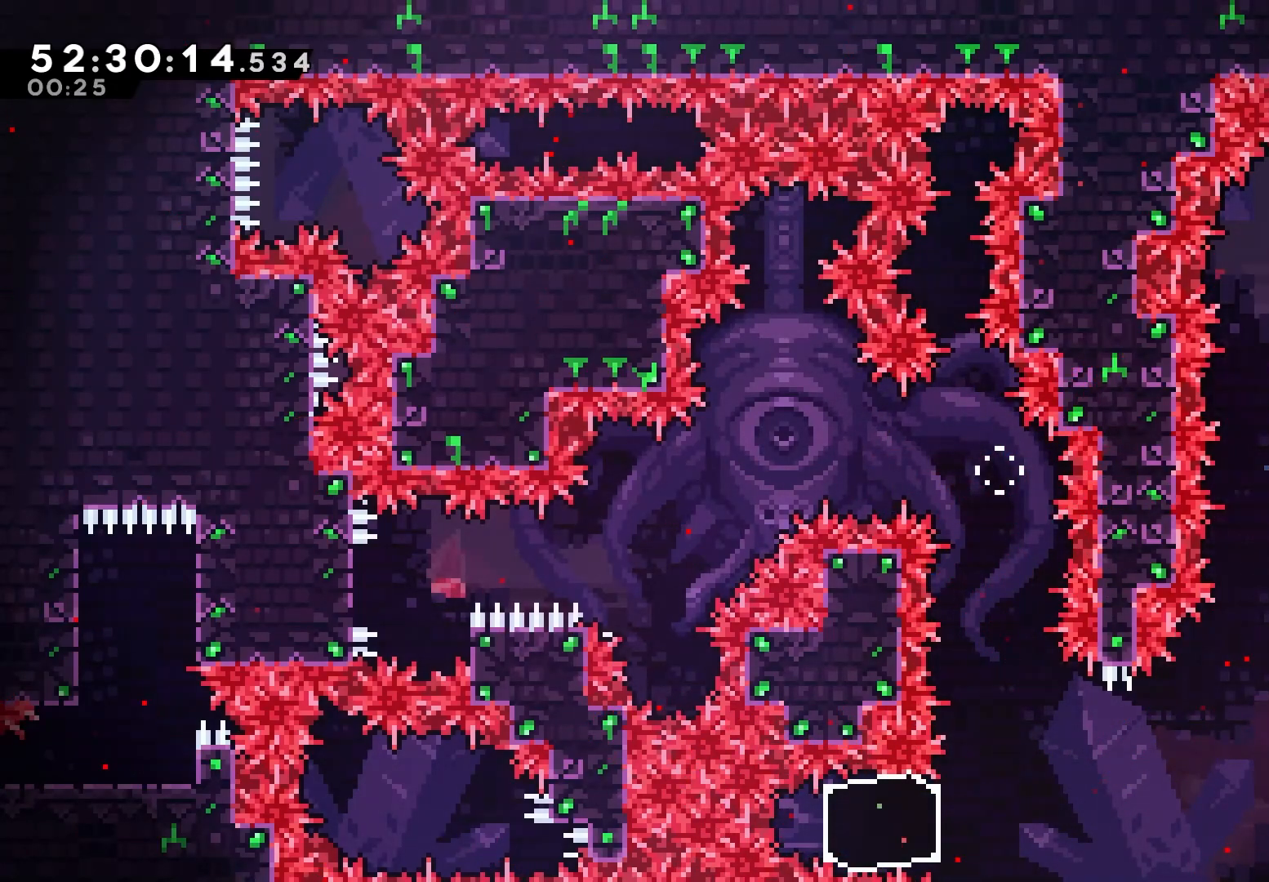
{"keys": ["grab"], "events": [[33, "dash", "up"], [100, "grab", "up"], [267, "right", "up"], [300, "grab", "down"]]}
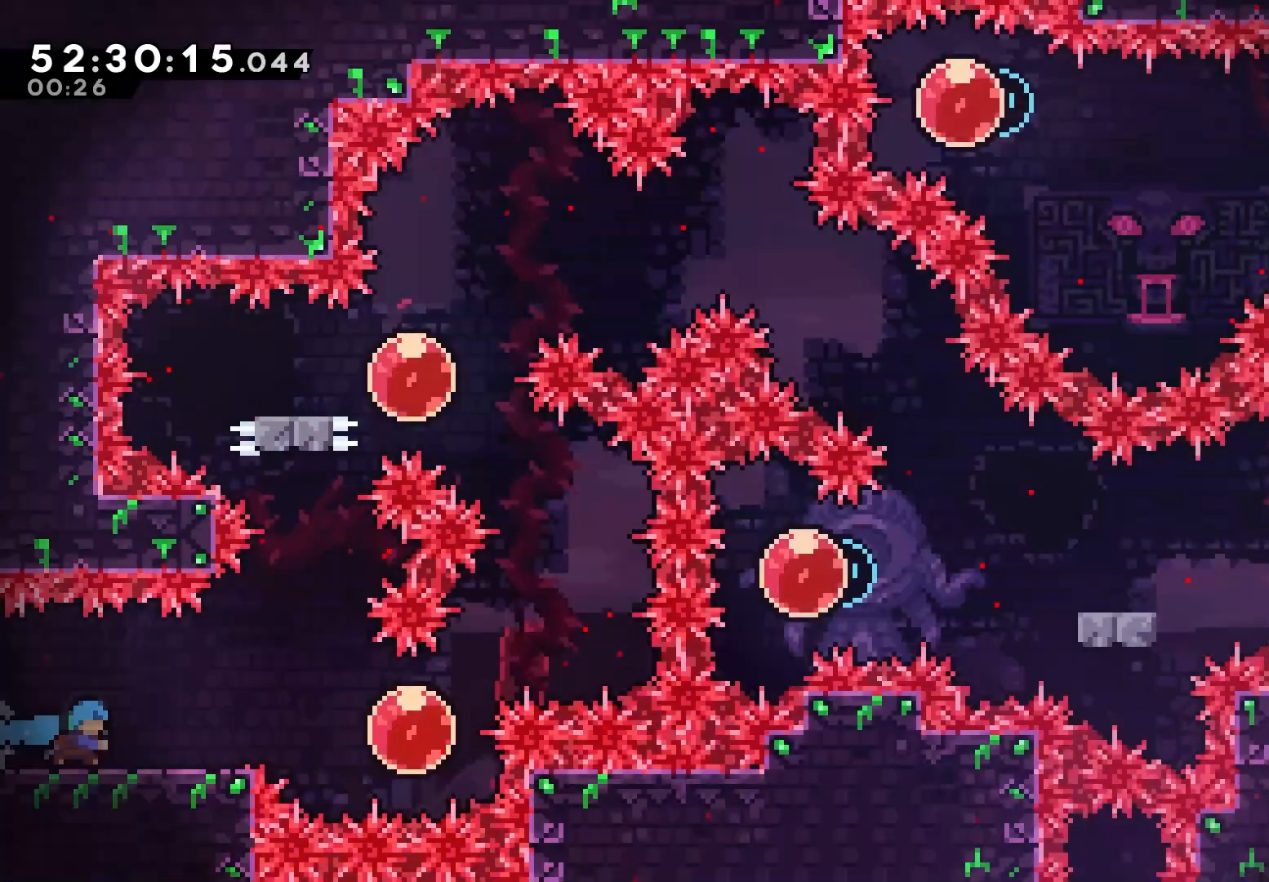
{"keys": ["grab"], "events": [[117, "grab", "up"], [267, "grab", "down"]]}
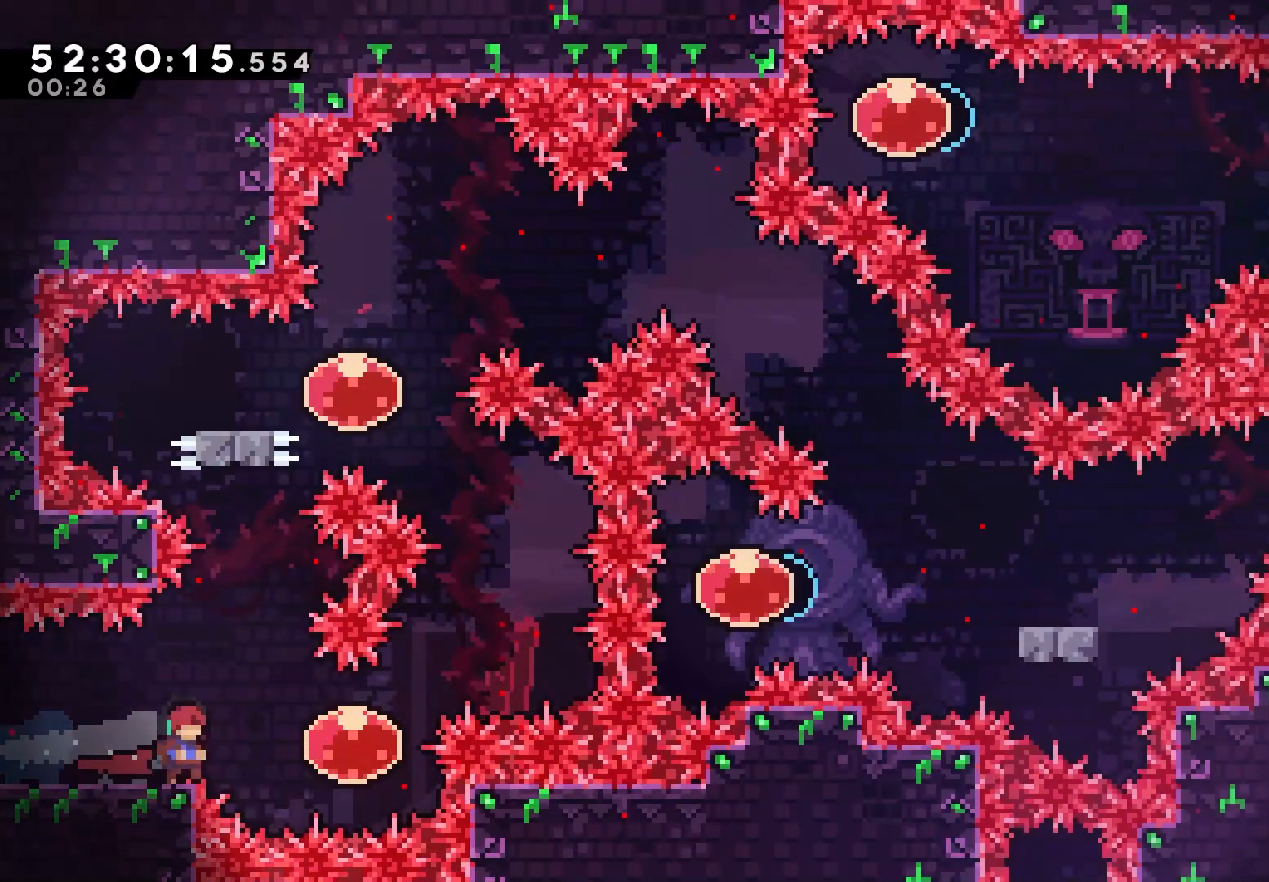
{"keys": ["grab", "right", "up"], "events": [[267, "dash", "down"], [283, "right", "down"], [417, "dash", "up"], [450, "up", "down"]]}
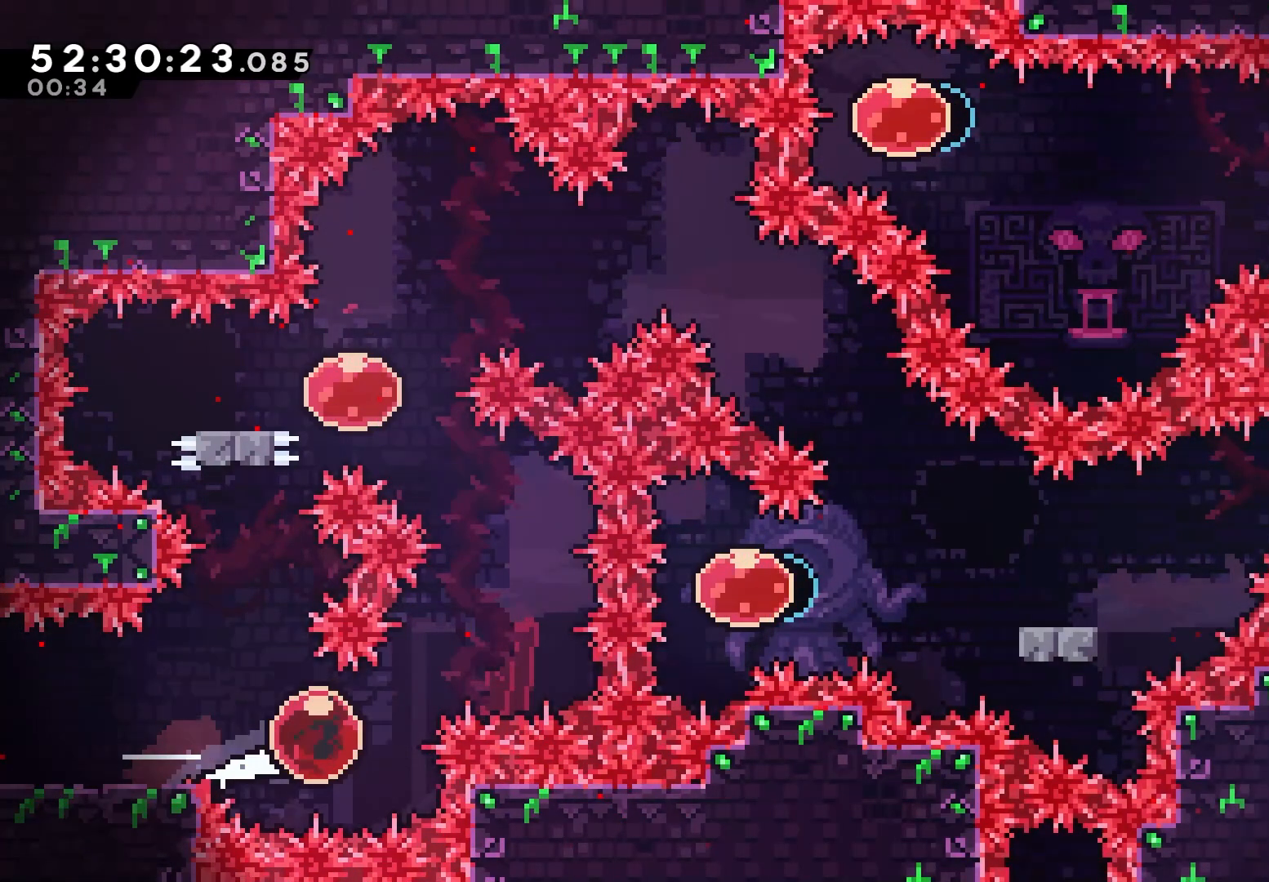
{"keys": ["grab", "left"], "events": [[17, "dash", "down"], [183, "dash", "up"], [217, "right", "up"], [250, "left", "down"], [300, "dash", "down"], [433, "dash", "up"], [433, "up", "up"]]}
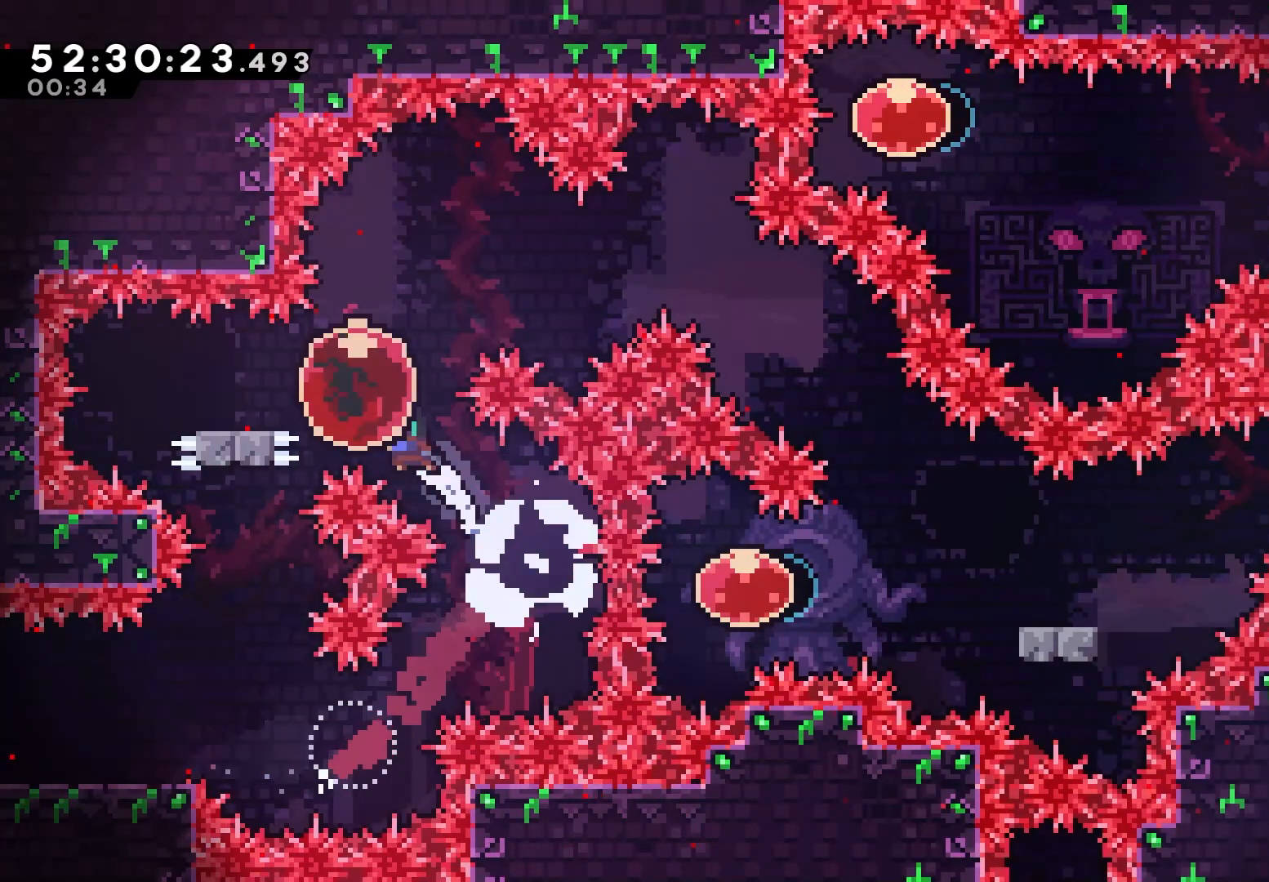
{"keys": ["grab", "jump", "right"], "events": [[67, "dash", "down"], [200, "dash", "up"], [233, "left", "up"], [250, "right", "down"], [283, "dash", "down"], [433, "dash", "up"], [500, "jump", "down"]]}
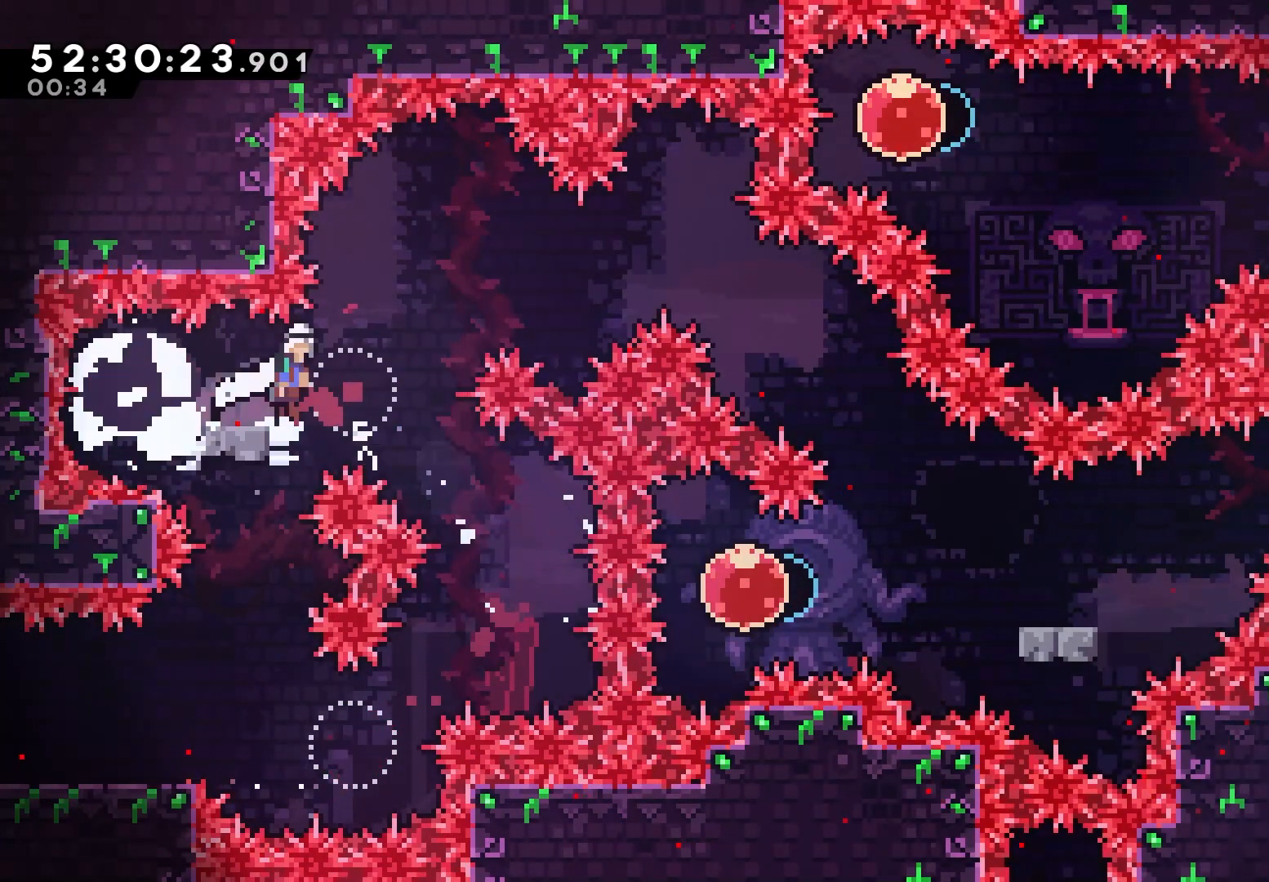
{"keys": ["grab", "jump", "right"], "events": []}
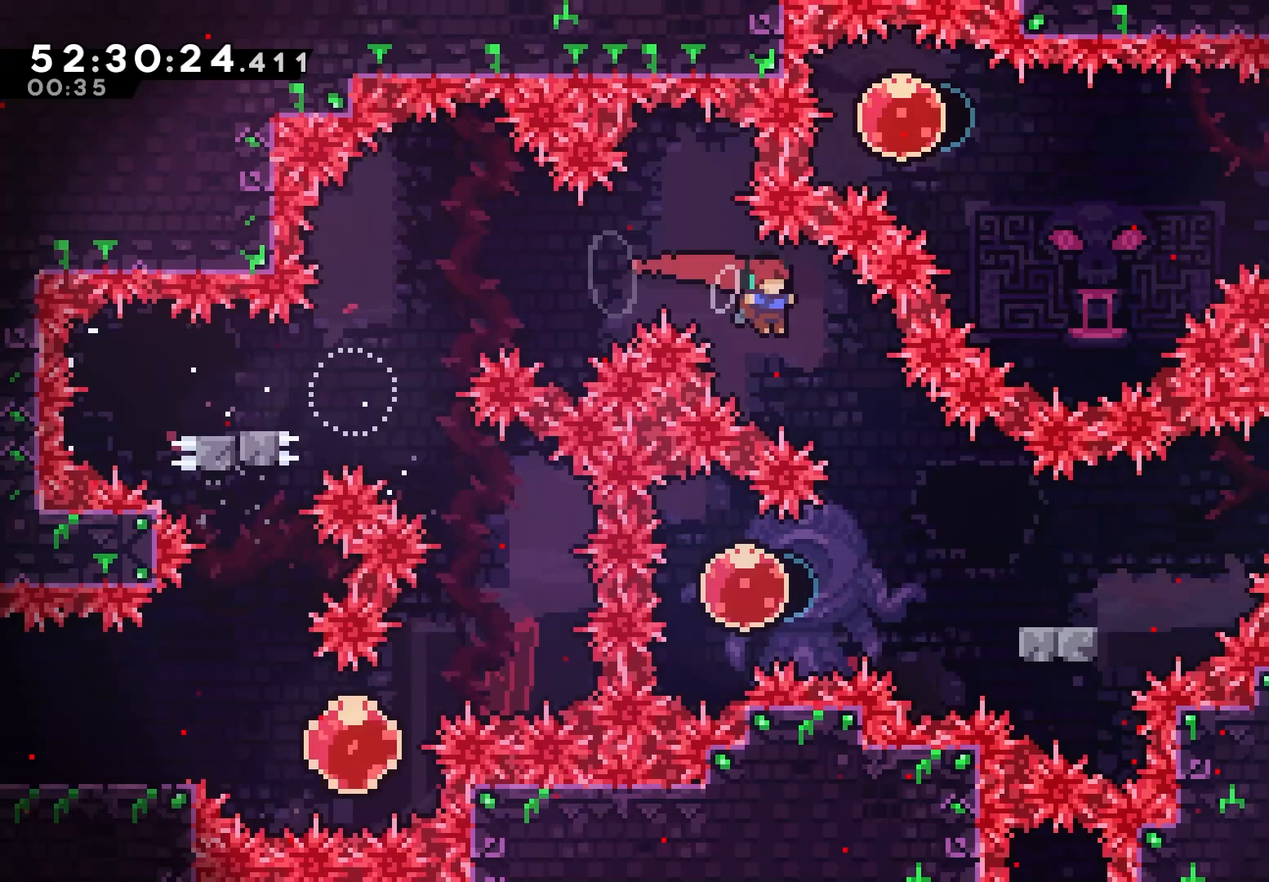
{"keys": ["grab", "left"], "events": [[200, "jump", "up"], [200, "right", "up"], [300, "left", "down"], [367, "dash", "down"], [500, "dash", "up"]]}
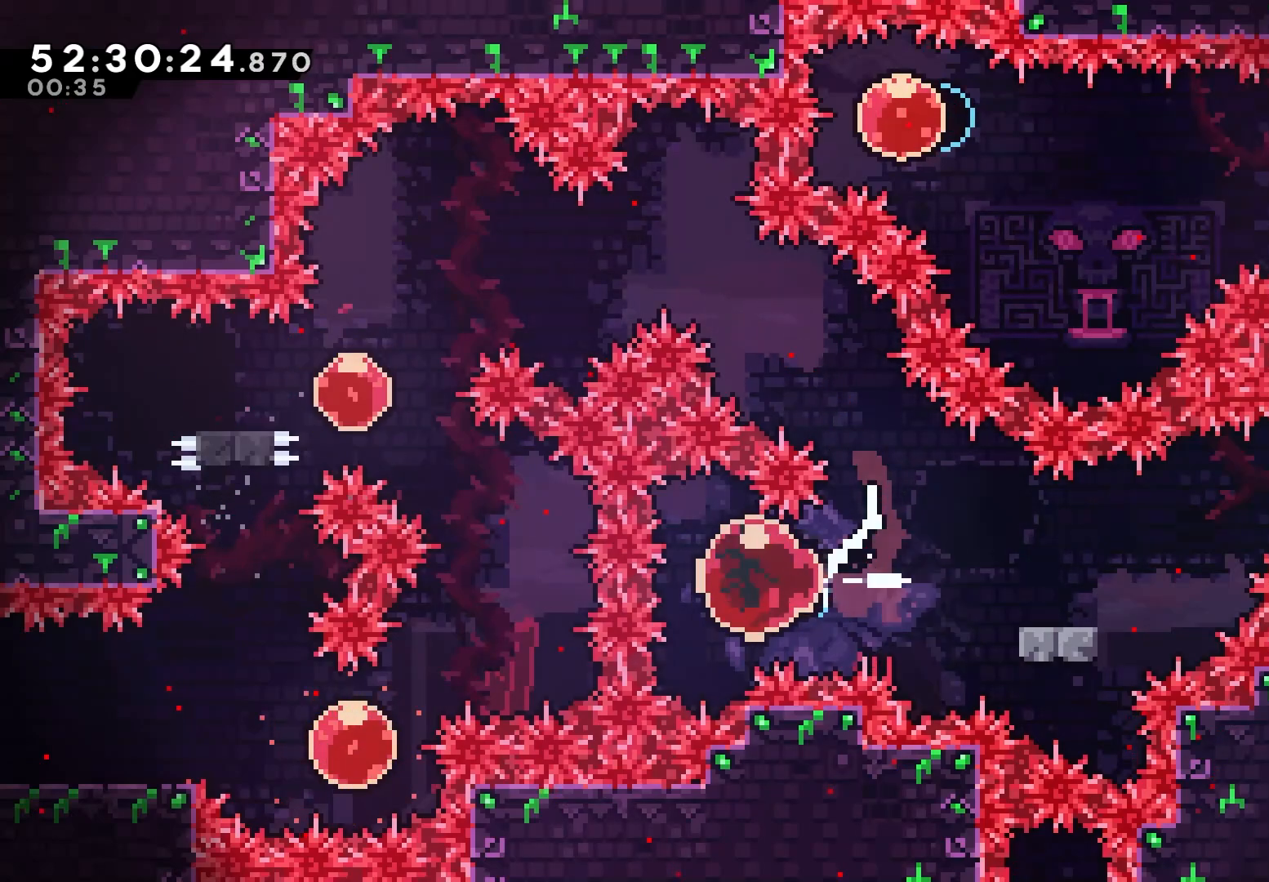
{"keys": ["grab", "jump", "right"], "events": [[17, "left", "up"], [33, "right", "down"], [100, "dash", "down"], [233, "dash", "up"], [417, "jump", "down"]]}
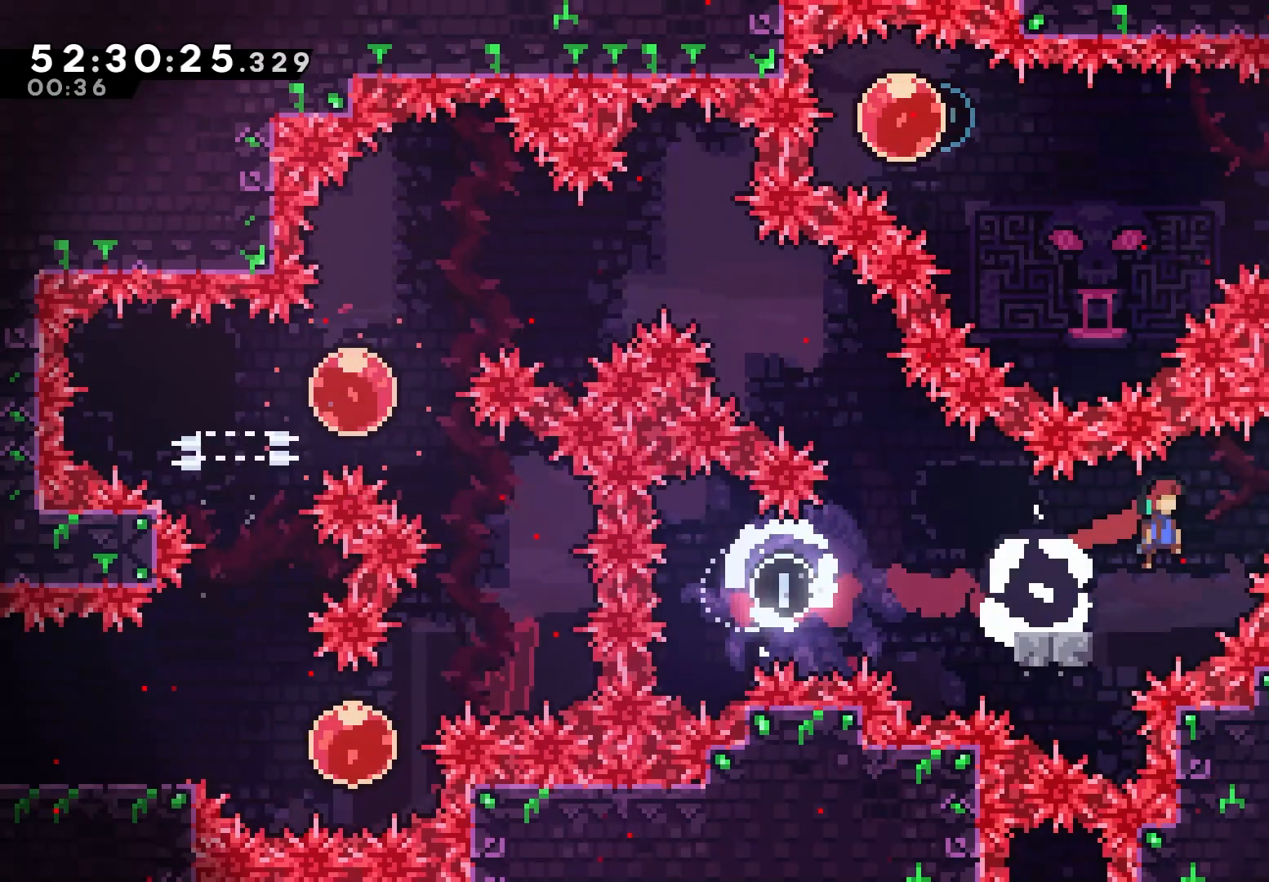
{"keys": ["grab", "up"], "events": [[300, "up", "down"], [350, "right", "up"], [367, "jump", "up"]]}
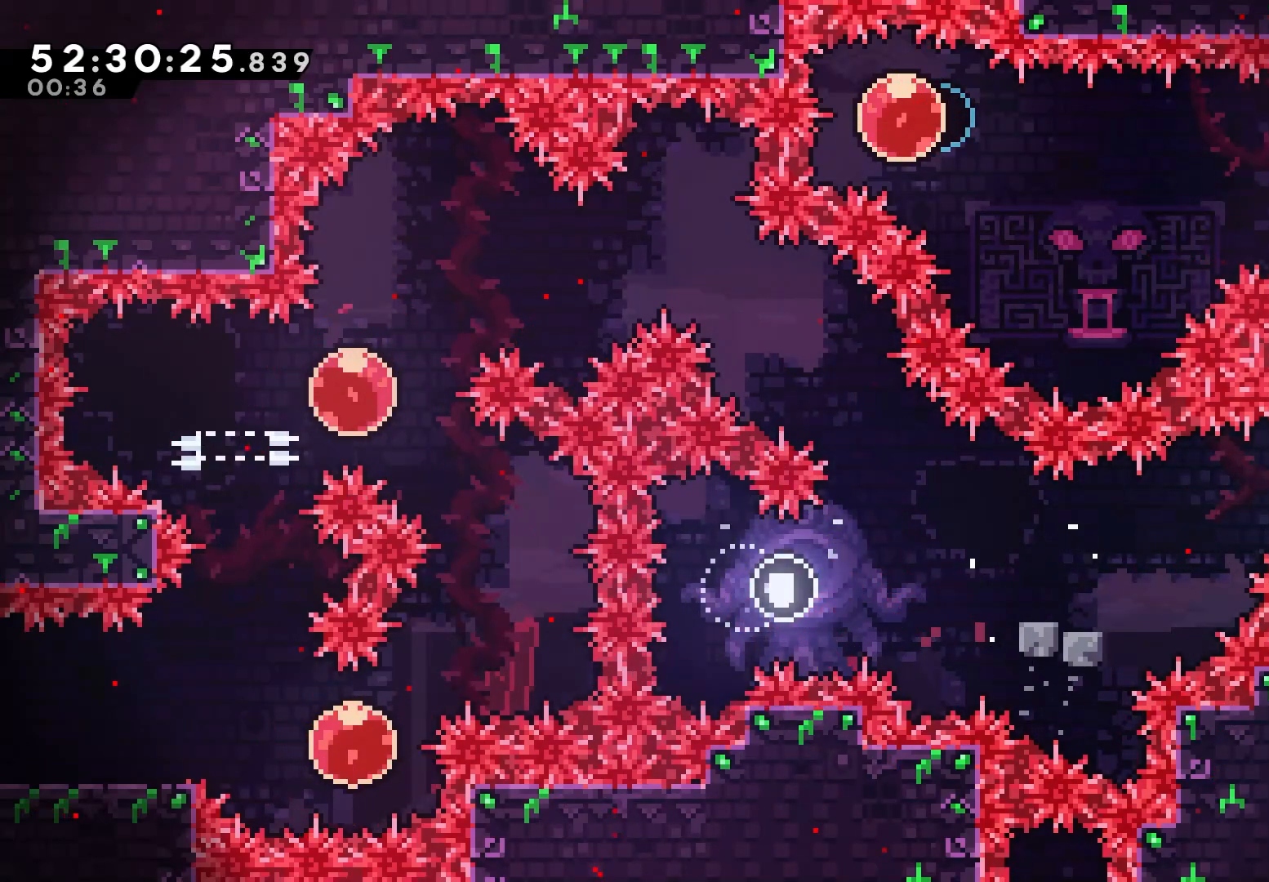
{"keys": ["grab", "up"], "events": []}
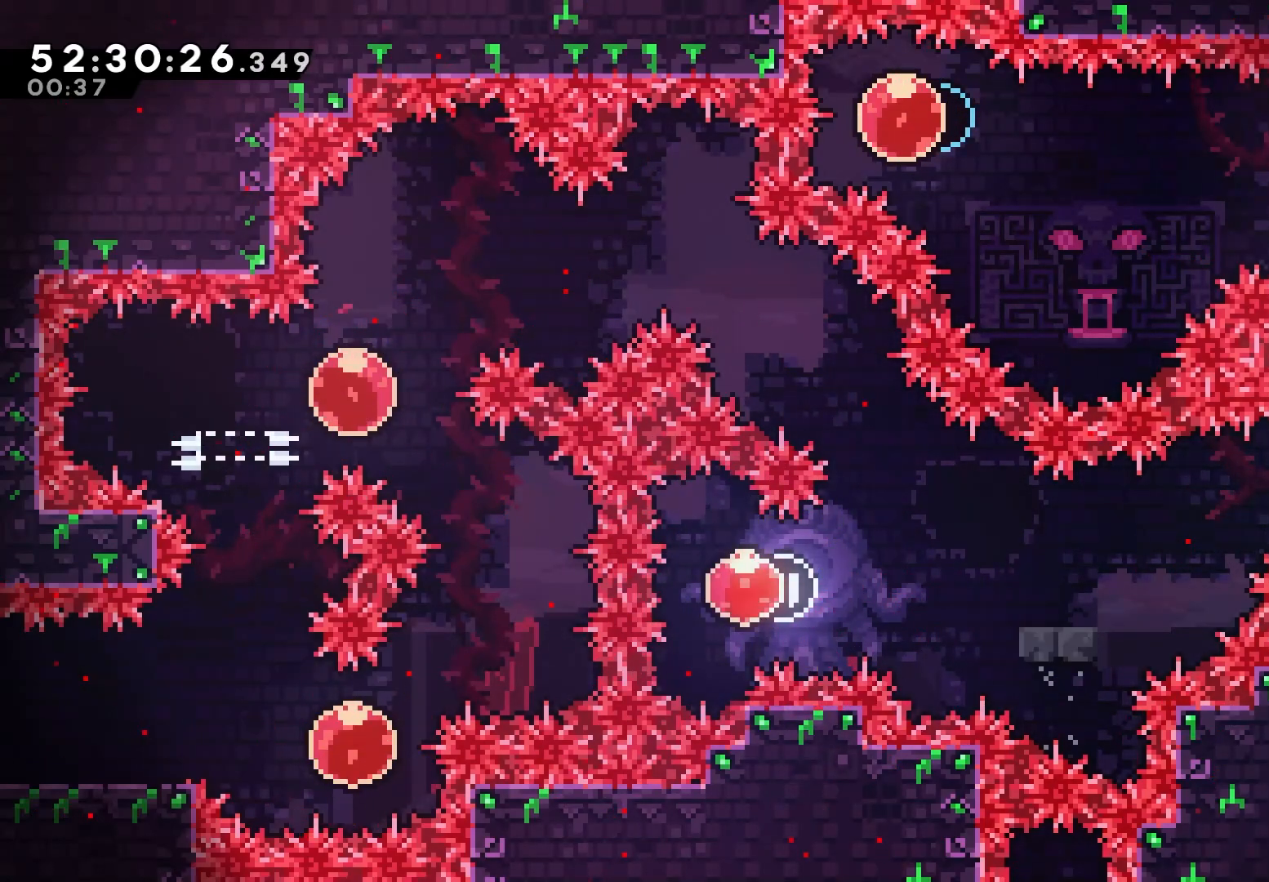
{"keys": ["grab", "jump", "left"], "events": [[50, "left", "down"], [83, "jump", "down"], [83, "up", "up"]]}
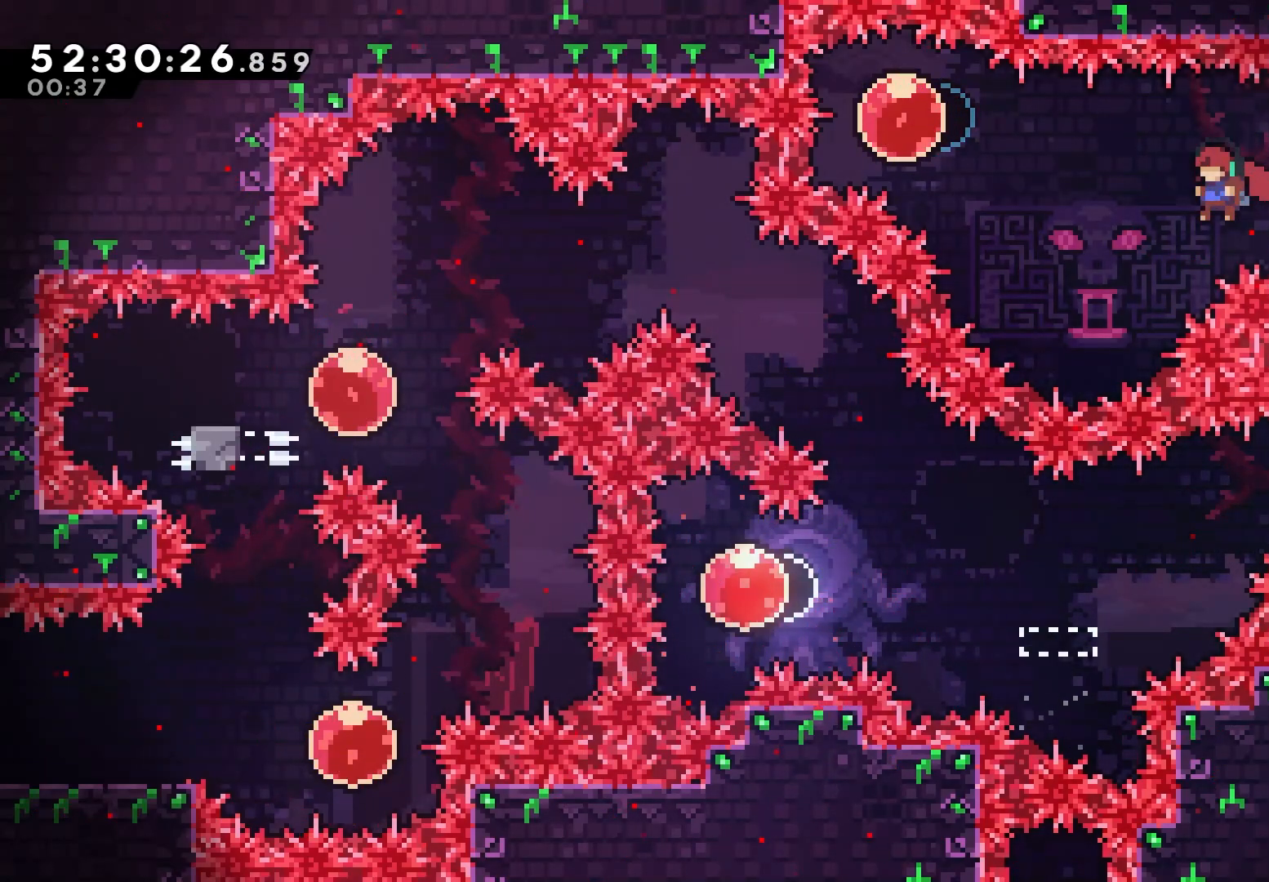
{"keys": ["grab", "up"], "events": [[133, "jump", "up"], [133, "up", "down"], [200, "dash", "down"], [383, "dash", "up"], [467, "left", "up"]]}
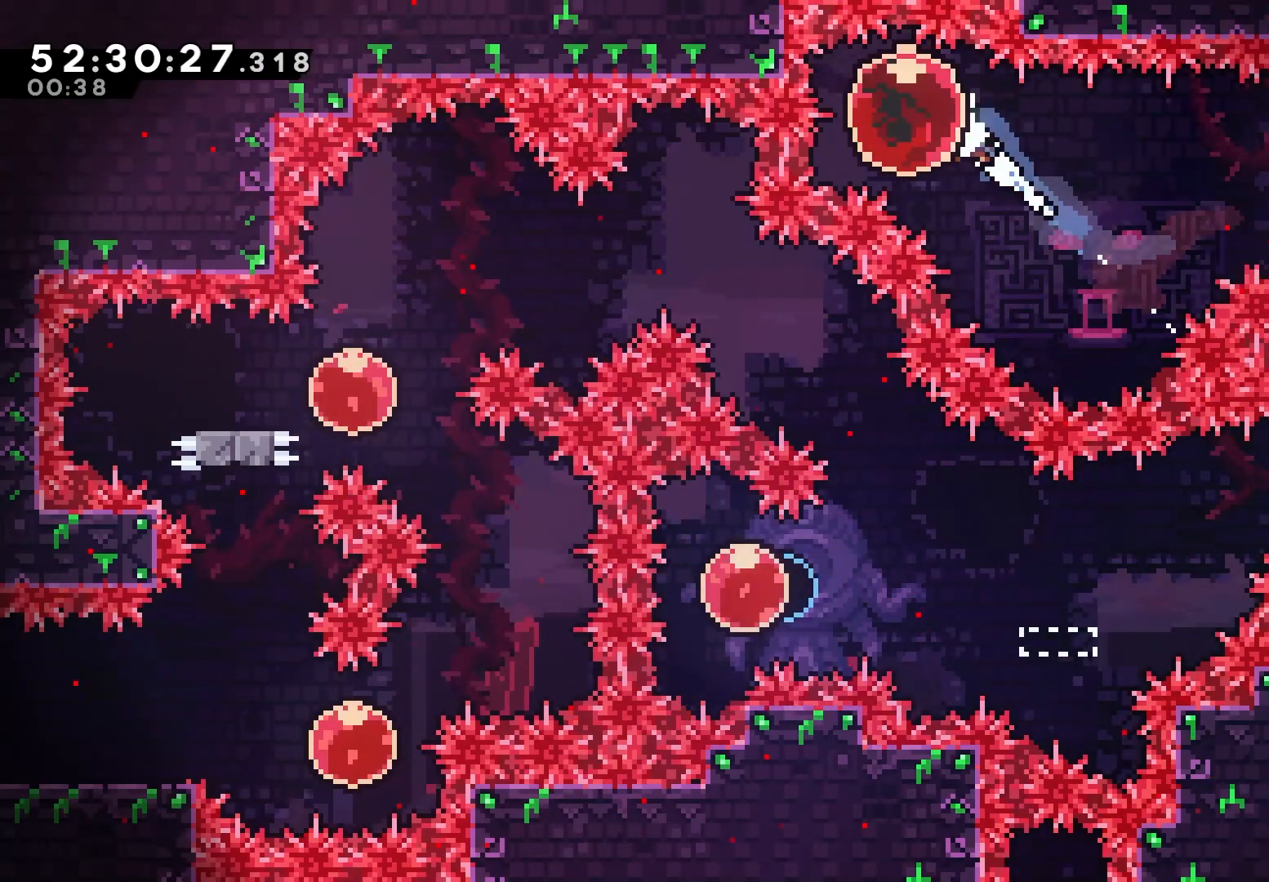
{"keys": ["grab", "right"], "events": [[17, "right", "down"], [33, "up", "up"], [150, "dash", "down"], [283, "dash", "up"]]}
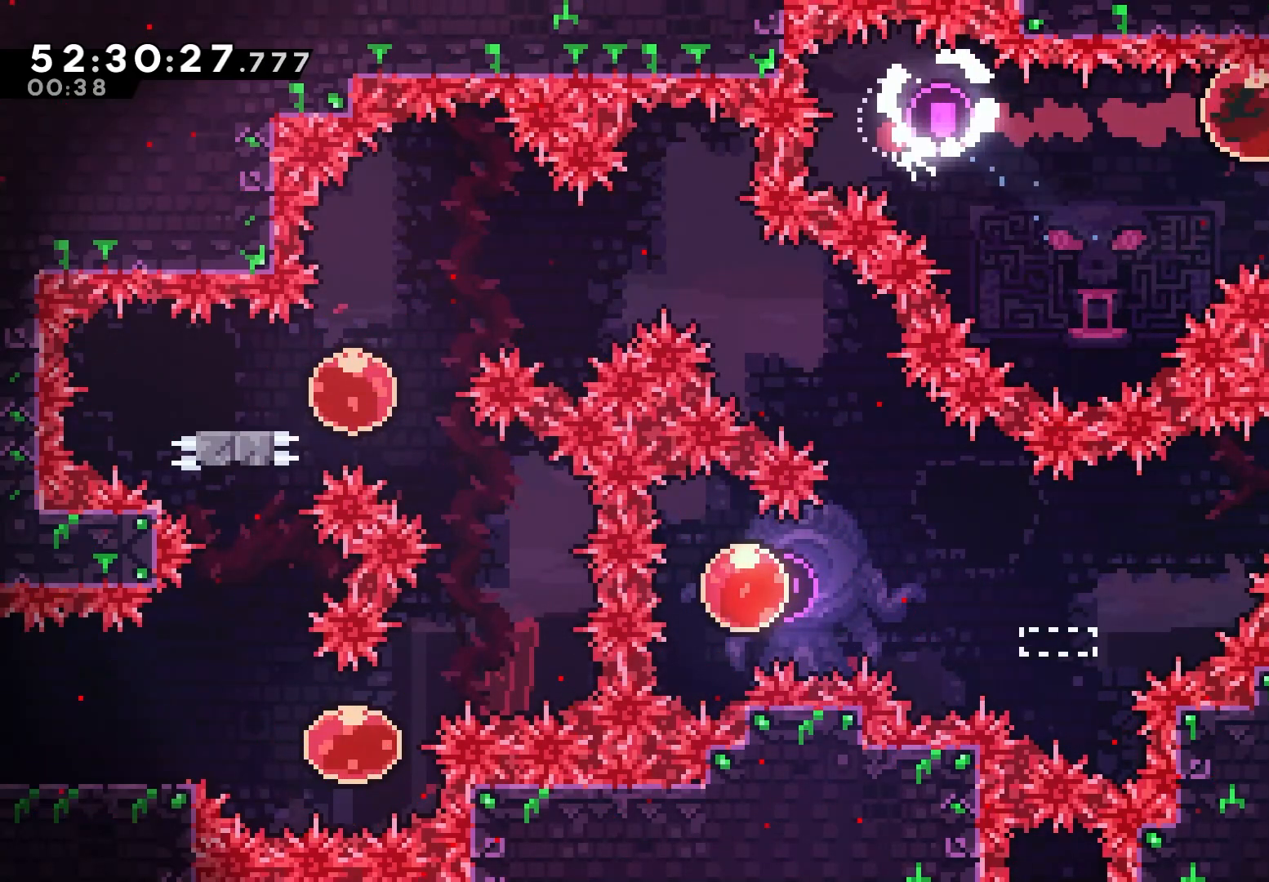
{"keys": ["grab"], "events": [[350, "right", "up"]]}
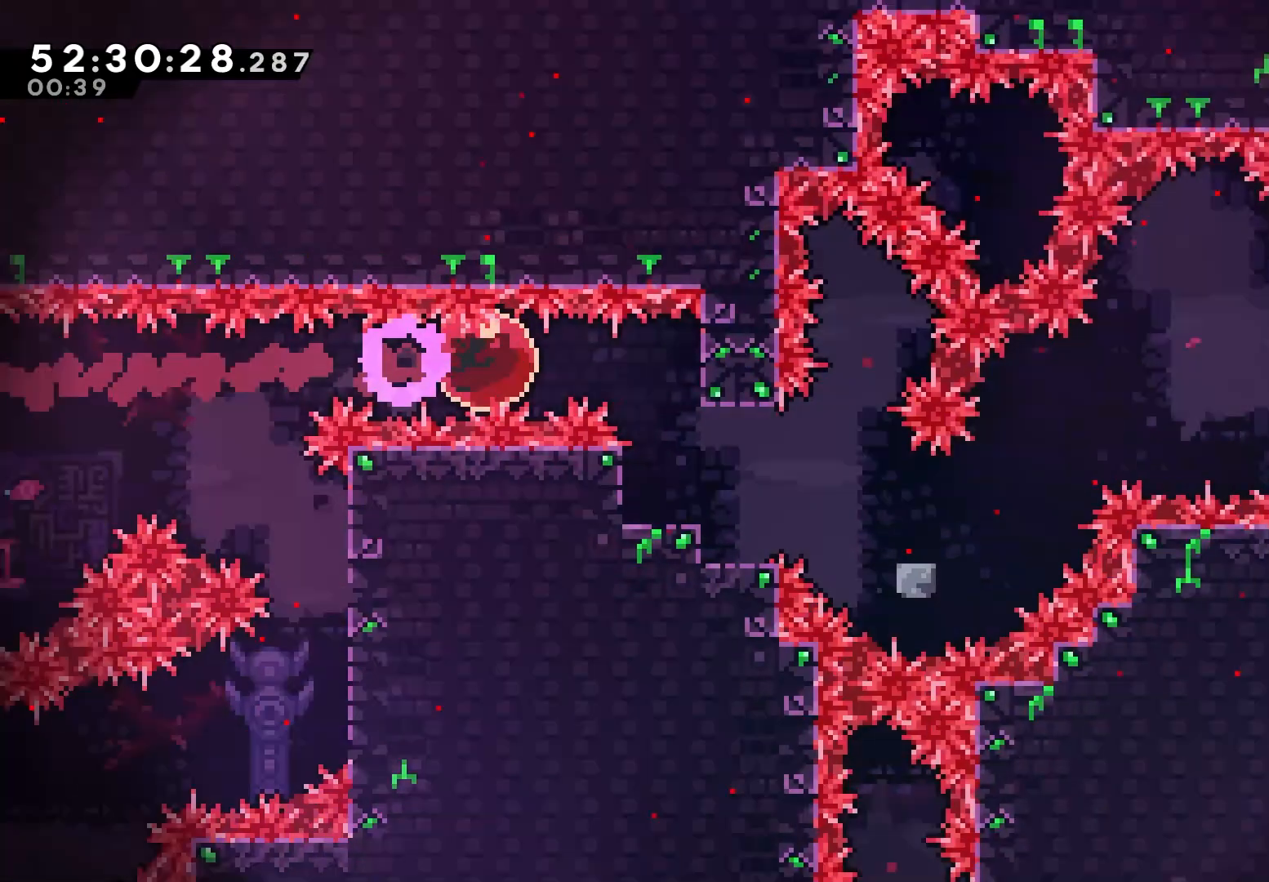
{"keys": ["grab"], "events": [[67, "grab", "up"], [217, "grab", "down"]]}
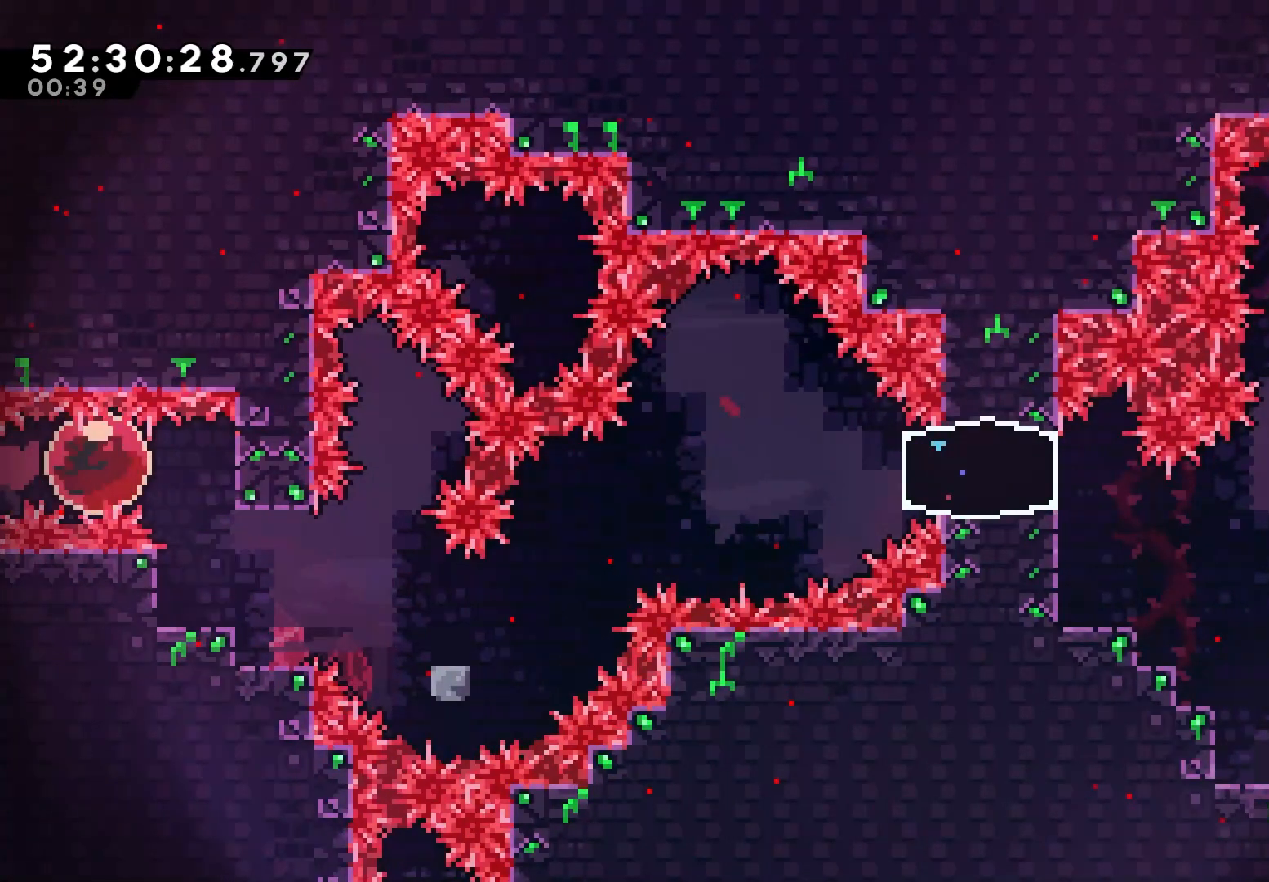
{"keys": [], "events": [[200, "grab", "up"]]}
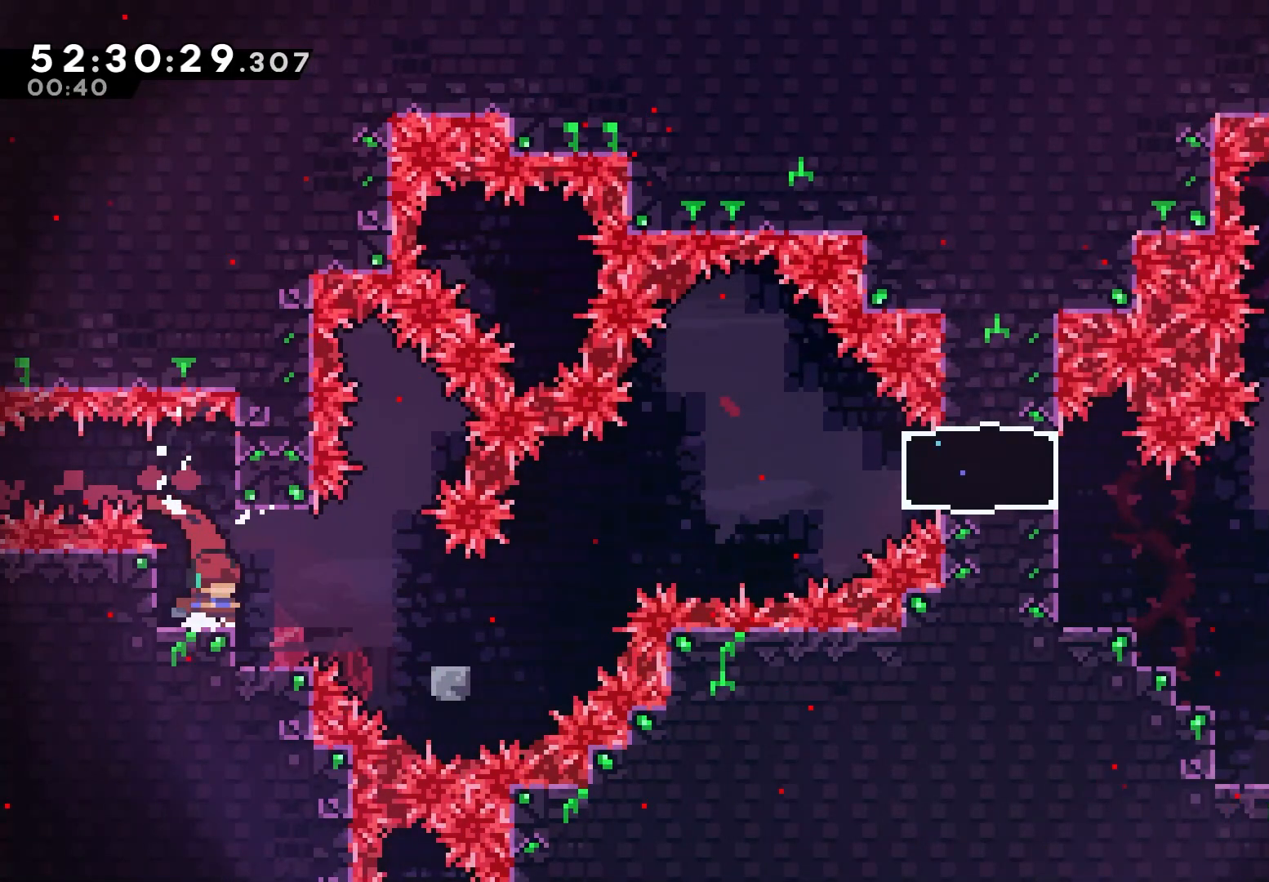
{"keys": [], "events": [[167, "right", "down"], [267, "right", "up"]]}
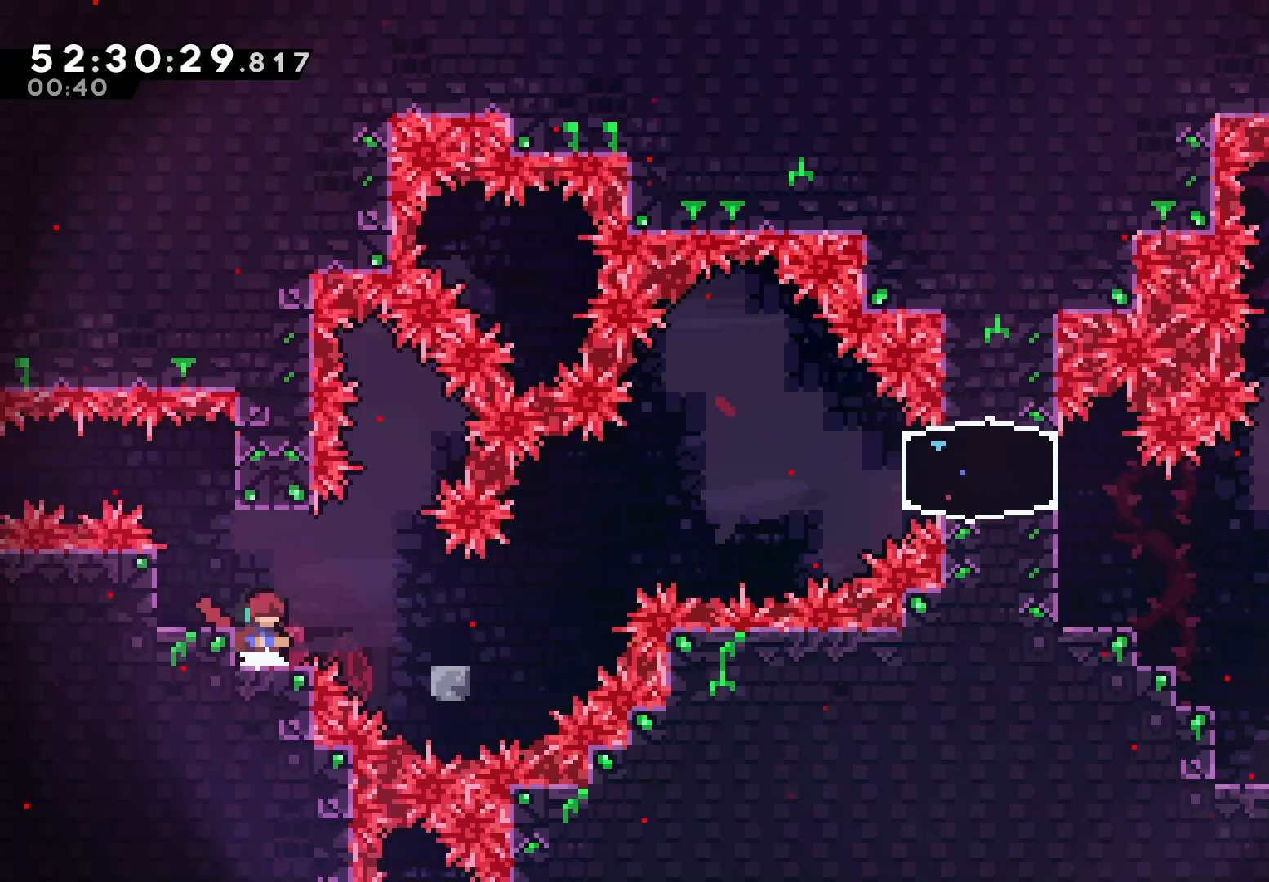
{"keys": [], "events": [[400, "right", "down"], [417, "right", "up"]]}